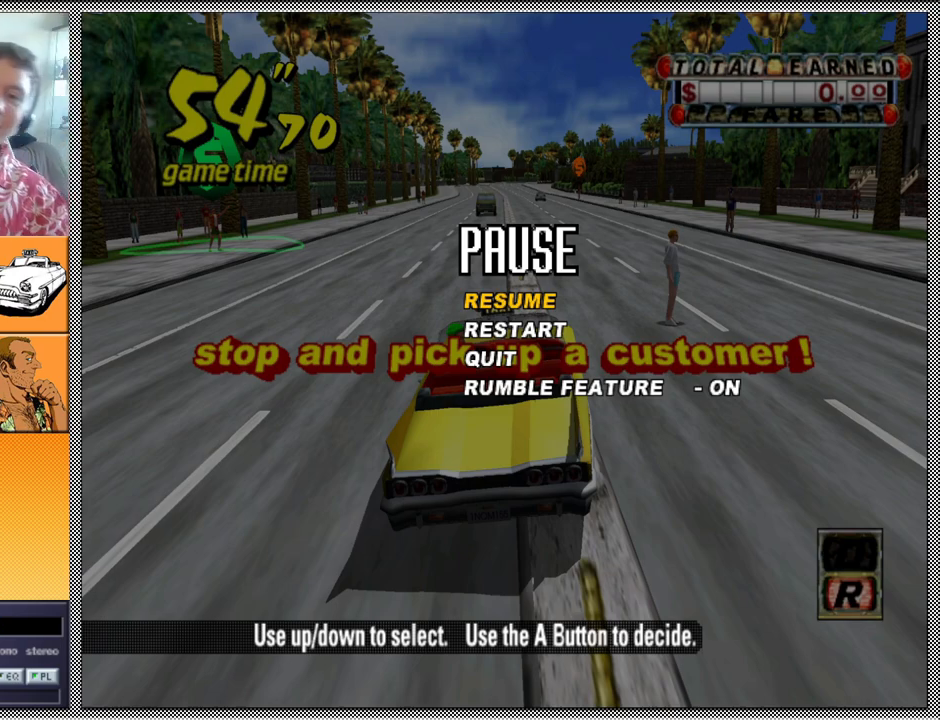
Gameplay with a controller (Nintendo layout); each line is a JSON object with the inputs held at the frame after it. "events" lists button and stick changes between this image and that frame as [ms after this image, input, new state], when the widget could be followed in between. Not read: L3 R1 R3.
{"buttons": ["A"], "left_stick": "center", "right_stick": "center", "events": [[233, "B", "down"], [300, "B", "up"], [467, "A", "down"]]}
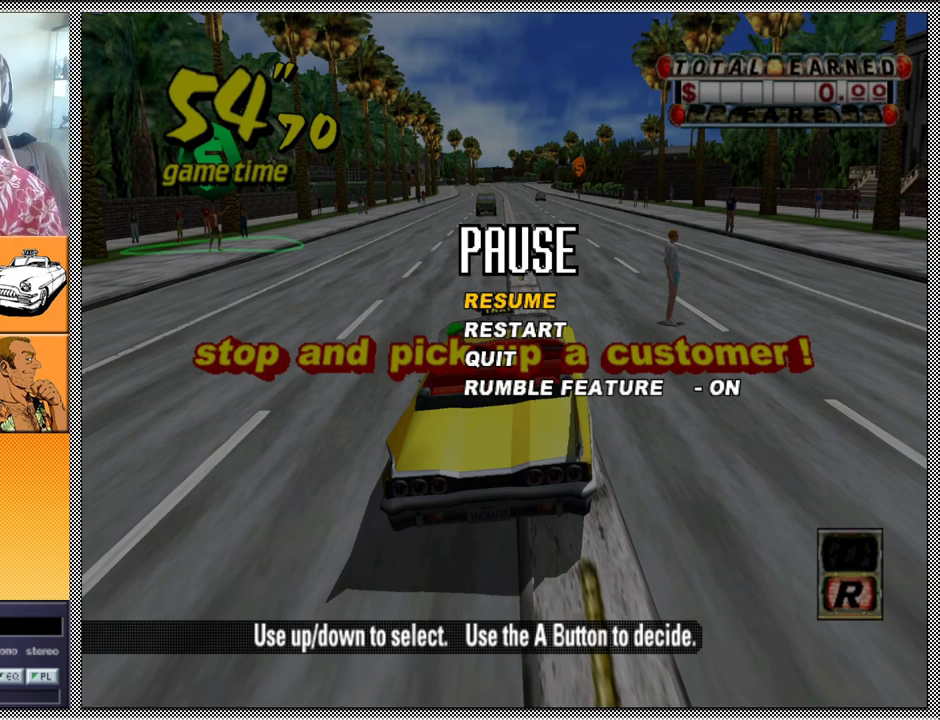
{"buttons": [], "left_stick": "center", "right_stick": "center", "events": [[33, "A", "up"]]}
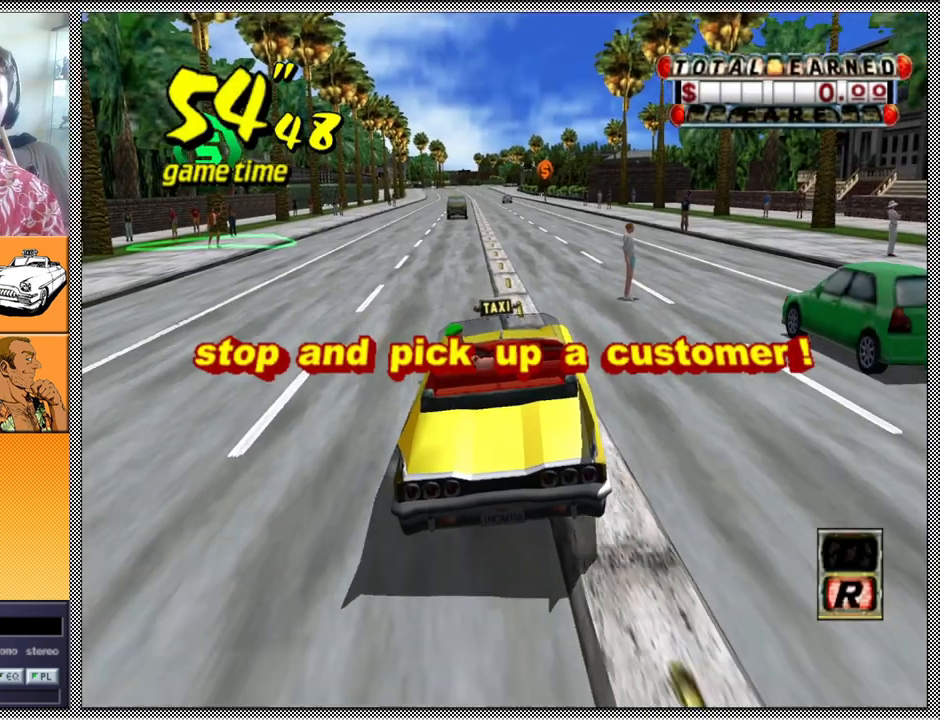
{"buttons": ["Z"], "left_stick": "center", "right_stick": "center", "events": [[67, "Z", "down"]]}
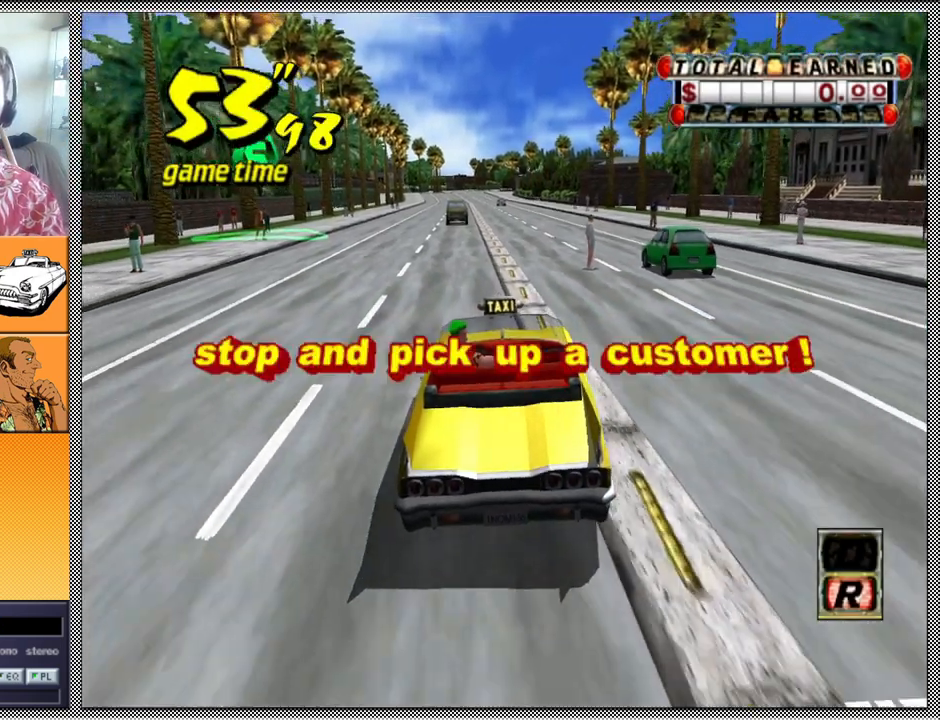
{"buttons": [], "left_stick": "center", "right_stick": "center", "events": [[133, "Z", "up"]]}
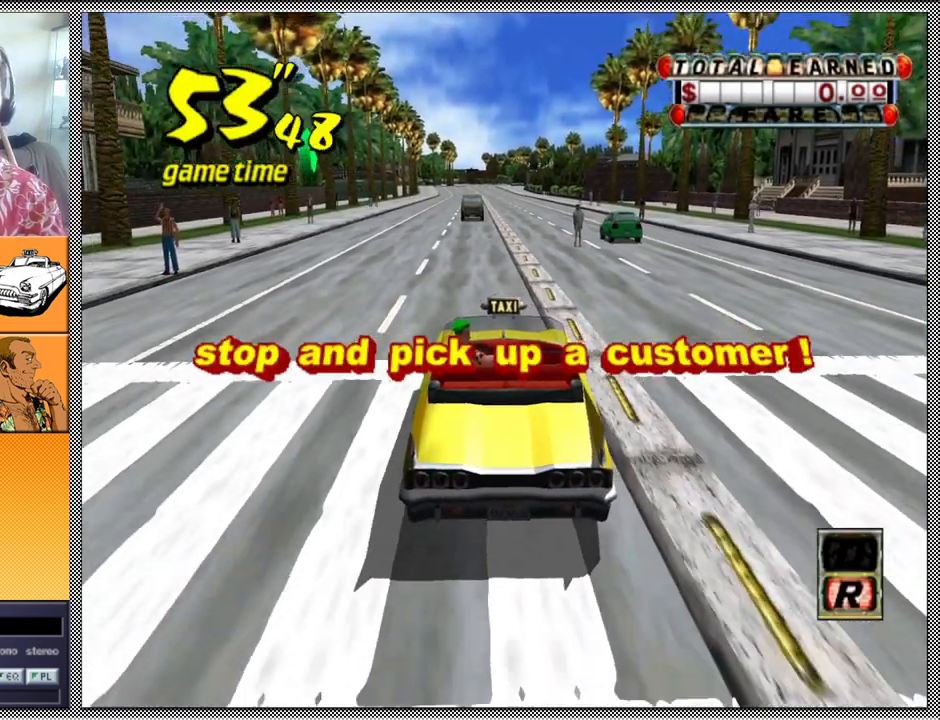
{"buttons": ["L1"], "left_stick": "center", "right_stick": "center", "events": [[33, "L1", "down"]]}
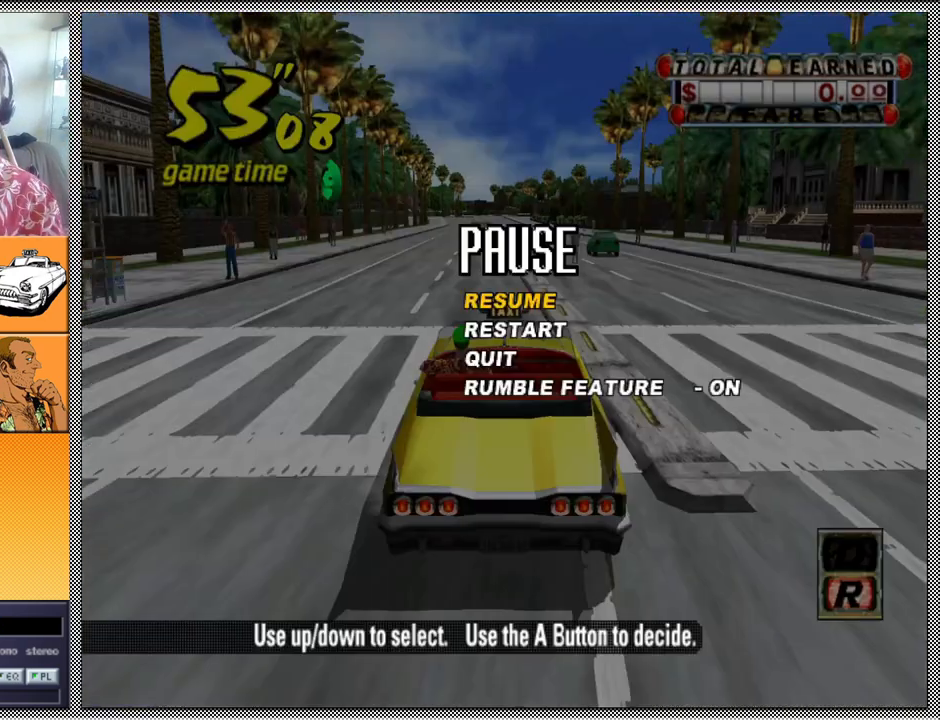
{"buttons": [], "left_stick": "center", "right_stick": "center", "events": [[300, "L1", "up"]]}
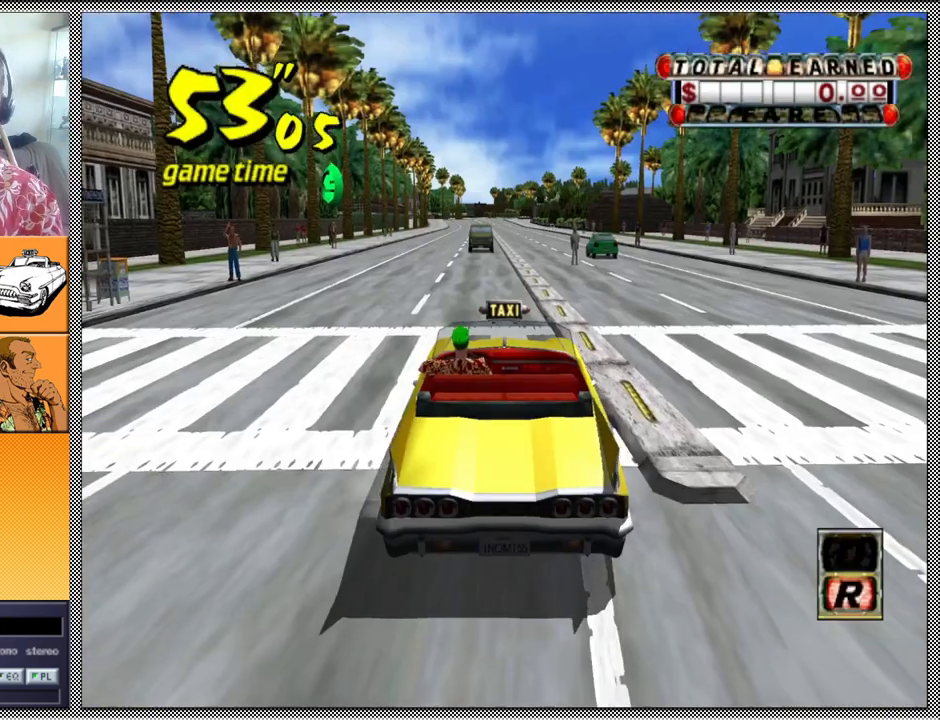
{"buttons": ["L1"], "left_stick": "center", "right_stick": "center", "events": [[200, "L1", "down"]]}
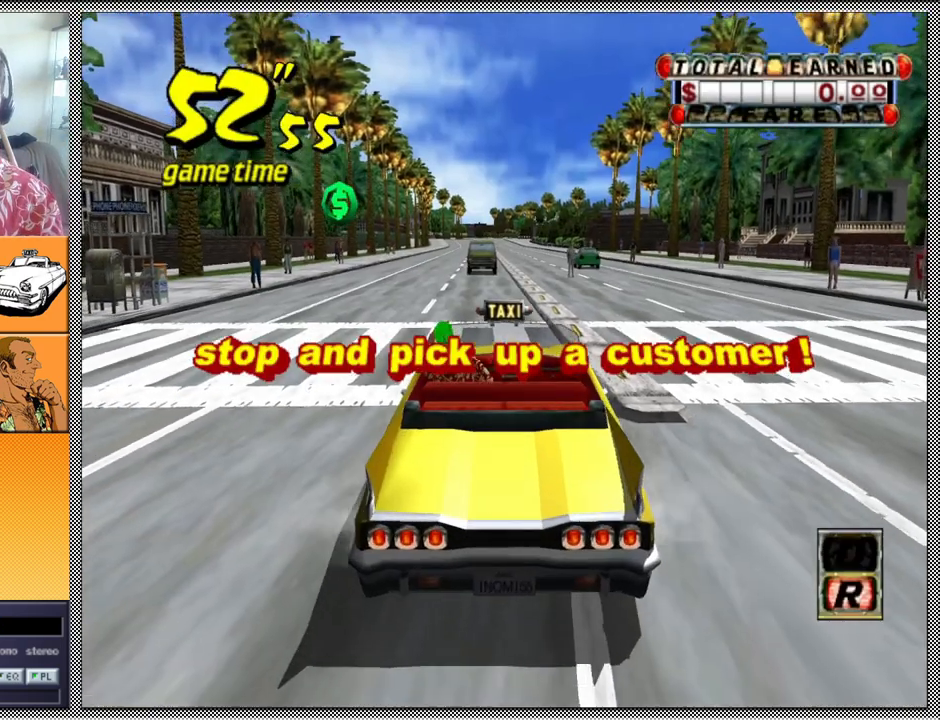
{"buttons": [], "left_stick": "center", "right_stick": "center", "events": [[333, "L1", "up"]]}
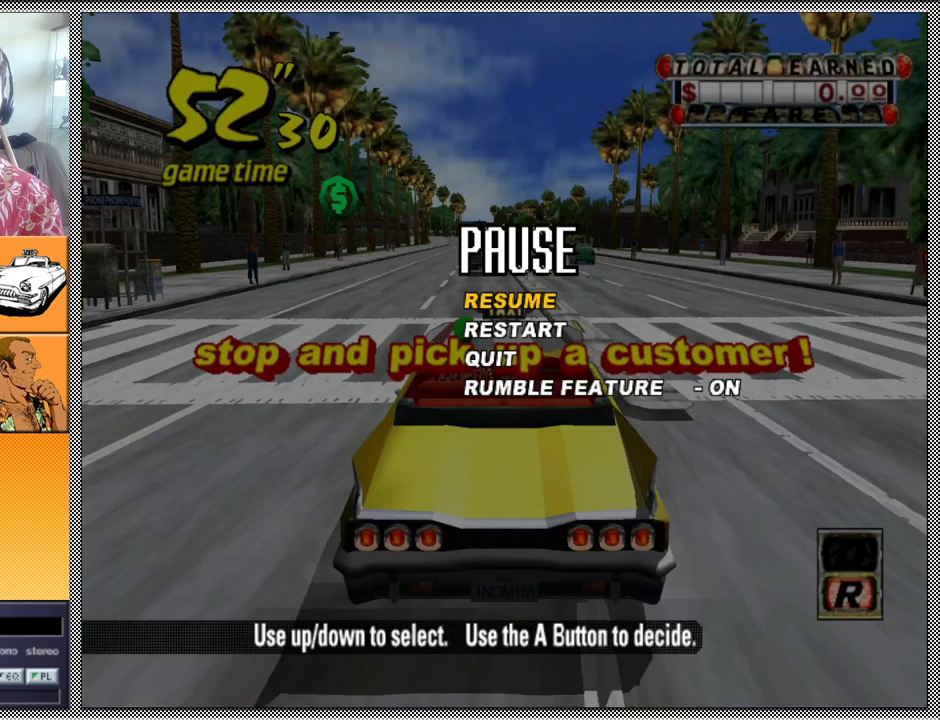
{"buttons": [], "left_stick": "center", "right_stick": "center", "events": [[133, "Z", "down"], [200, "Z", "up"]]}